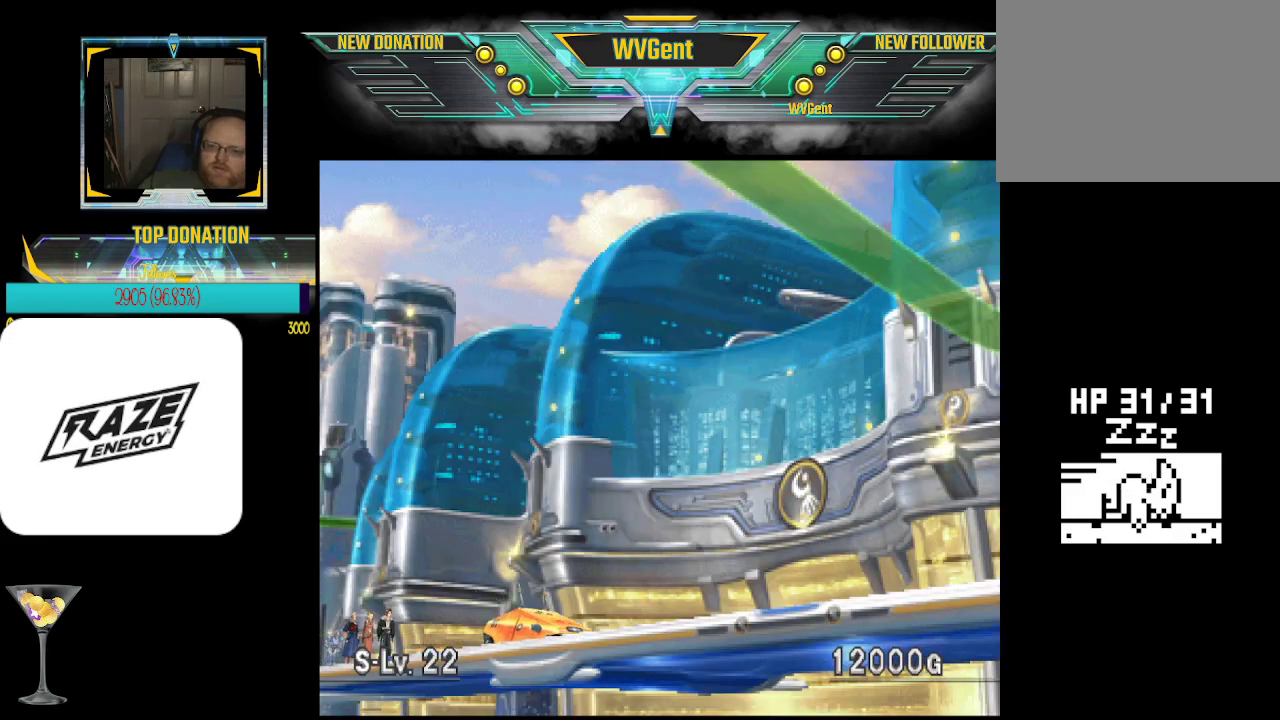
Gameplay with a controller (PlayStation layout); each line is a JSON object with the inputs held at the frame after it. "events" lists button and stick changes between this image and that frame as [ms after this image, input, new state], when the widget could be followed in between. Not read: right_stick.
{"buttons": [], "left_stick": "center", "events": [[33, "left_stick", "down-right"], [267, "left_stick", "center"]]}
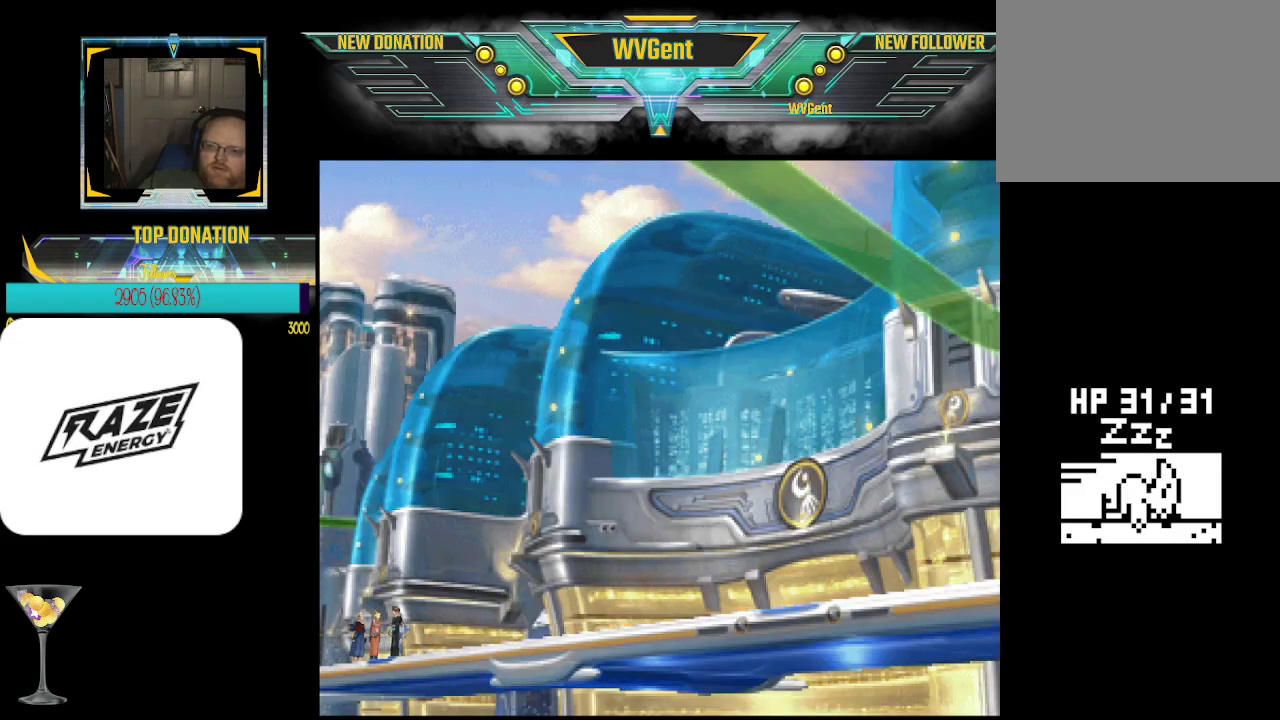
{"buttons": [], "left_stick": "center", "events": []}
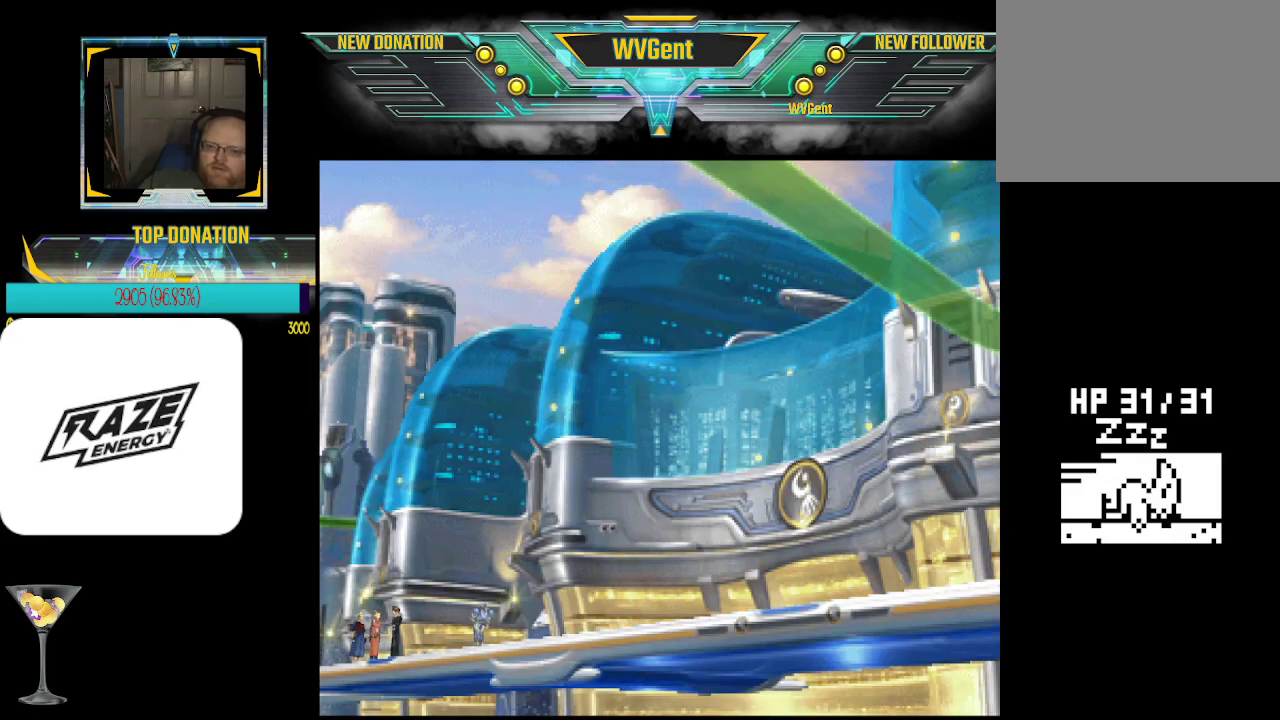
{"buttons": [], "left_stick": "down-right", "events": [[33, "left_stick", "right"], [500, "left_stick", "down-right"]]}
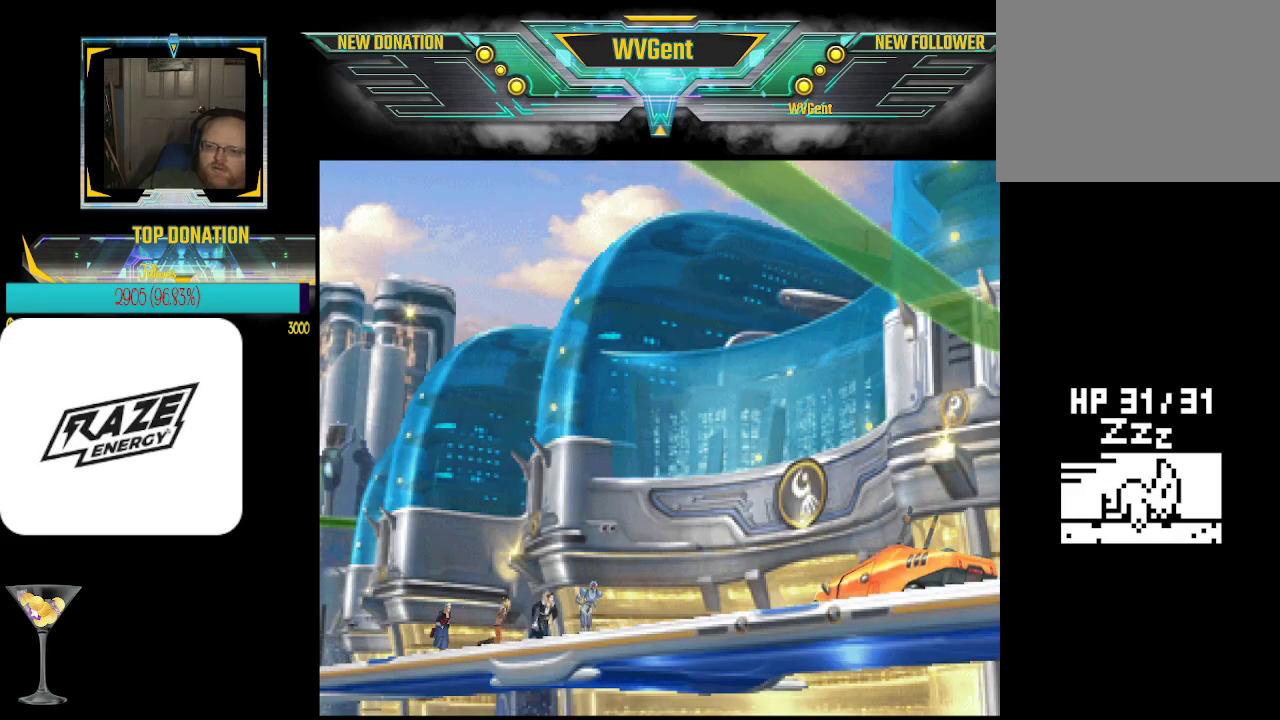
{"buttons": [], "left_stick": "right", "events": [[133, "CROSS", "down"], [233, "CROSS", "up"], [400, "CROSS", "down"], [433, "left_stick", "right"], [467, "CROSS", "up"]]}
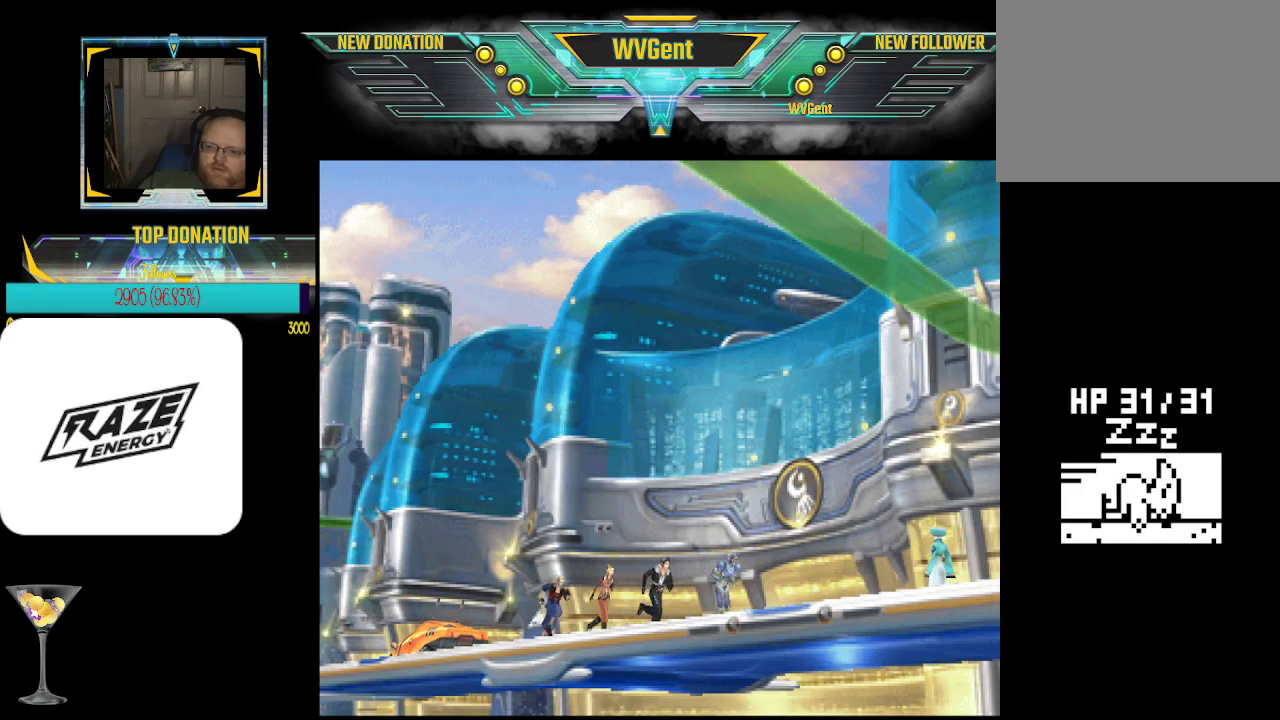
{"buttons": [], "left_stick": "center", "events": [[167, "CROSS", "down"], [300, "CROSS", "up"], [433, "left_stick", "center"]]}
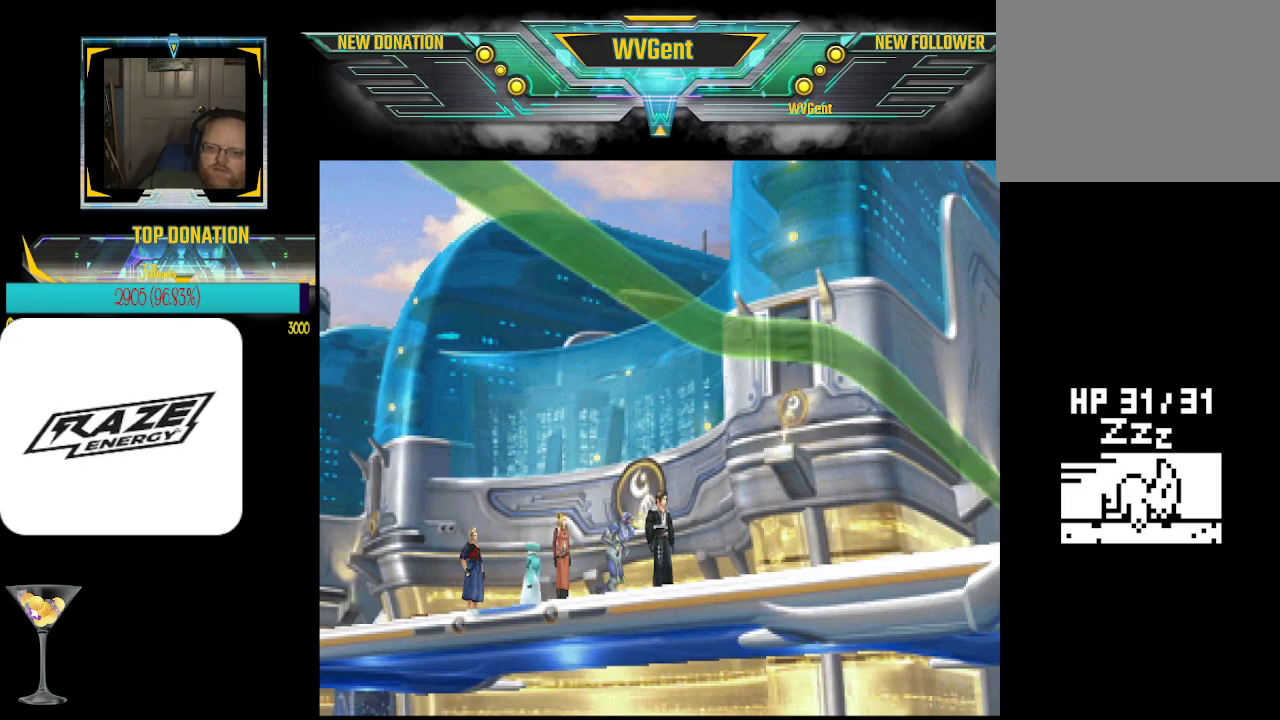
{"buttons": ["CROSS"], "left_stick": "center", "events": [[67, "CROSS", "down"], [100, "CROSS", "up"], [300, "left_stick", "up"], [400, "left_stick", "center"], [467, "CROSS", "down"]]}
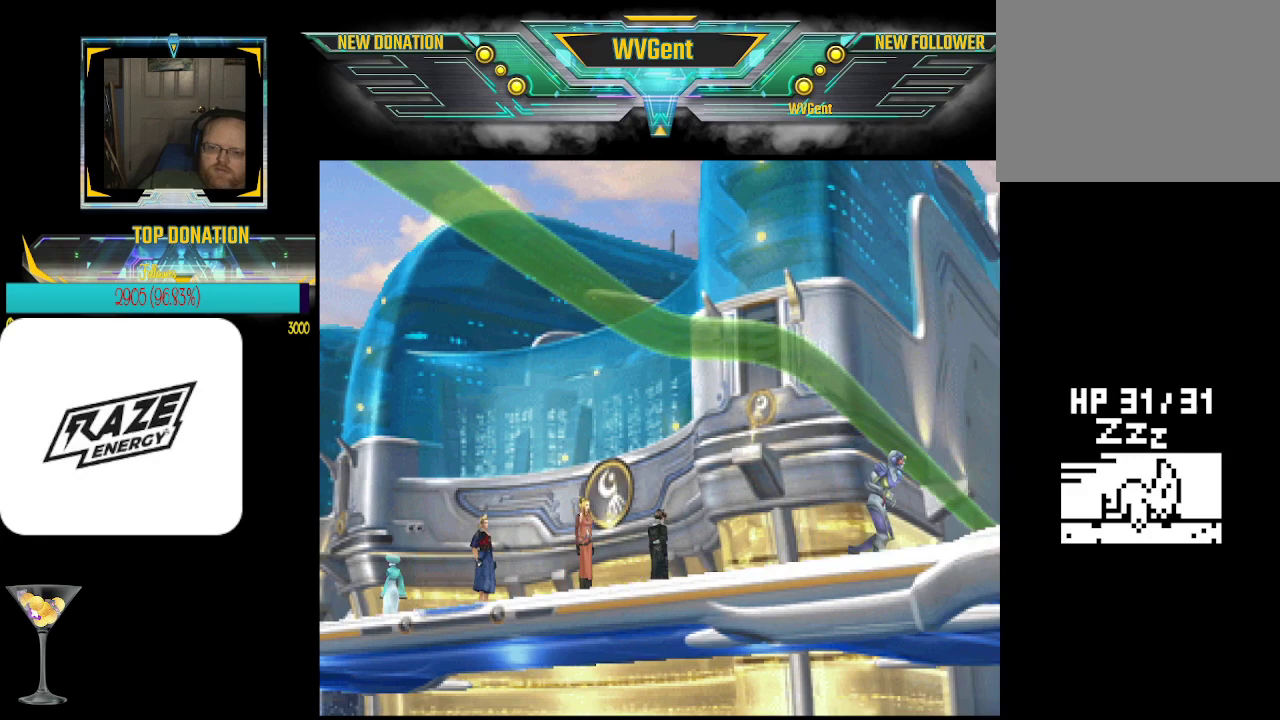
{"buttons": [], "left_stick": "down-right", "events": [[33, "CROSS", "up"], [367, "left_stick", "down-right"]]}
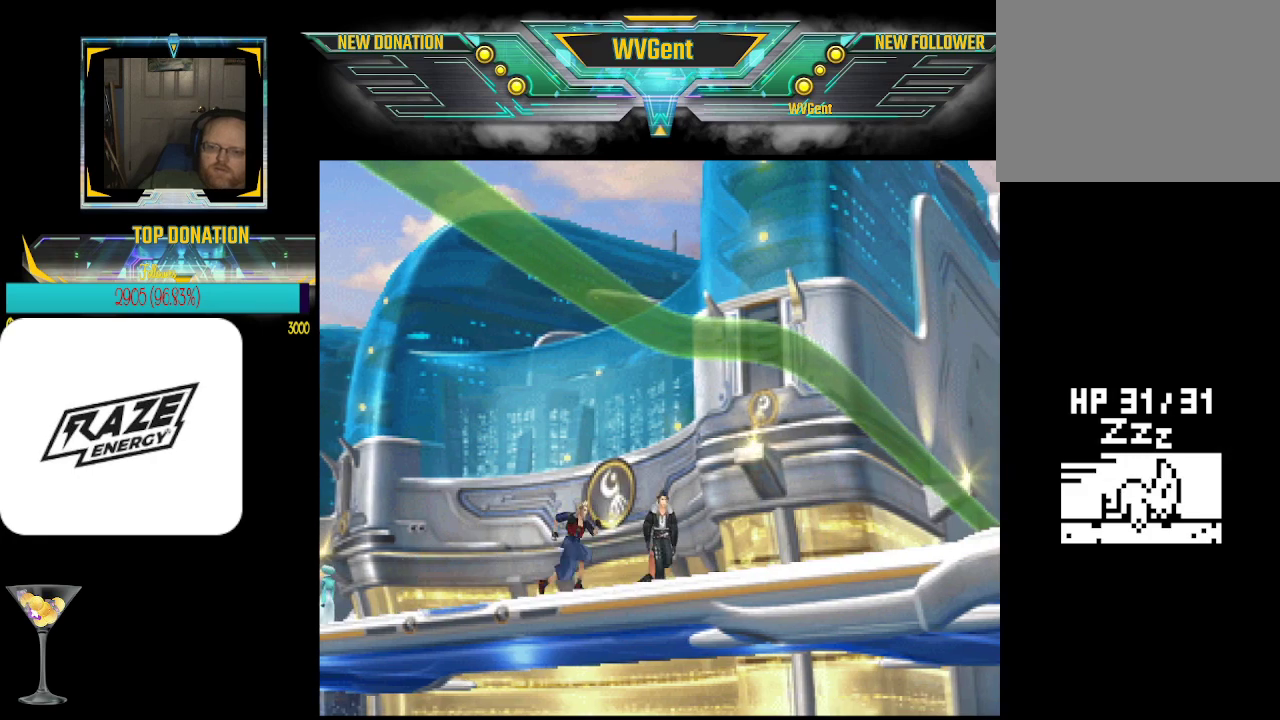
{"buttons": [], "left_stick": "down-right", "events": []}
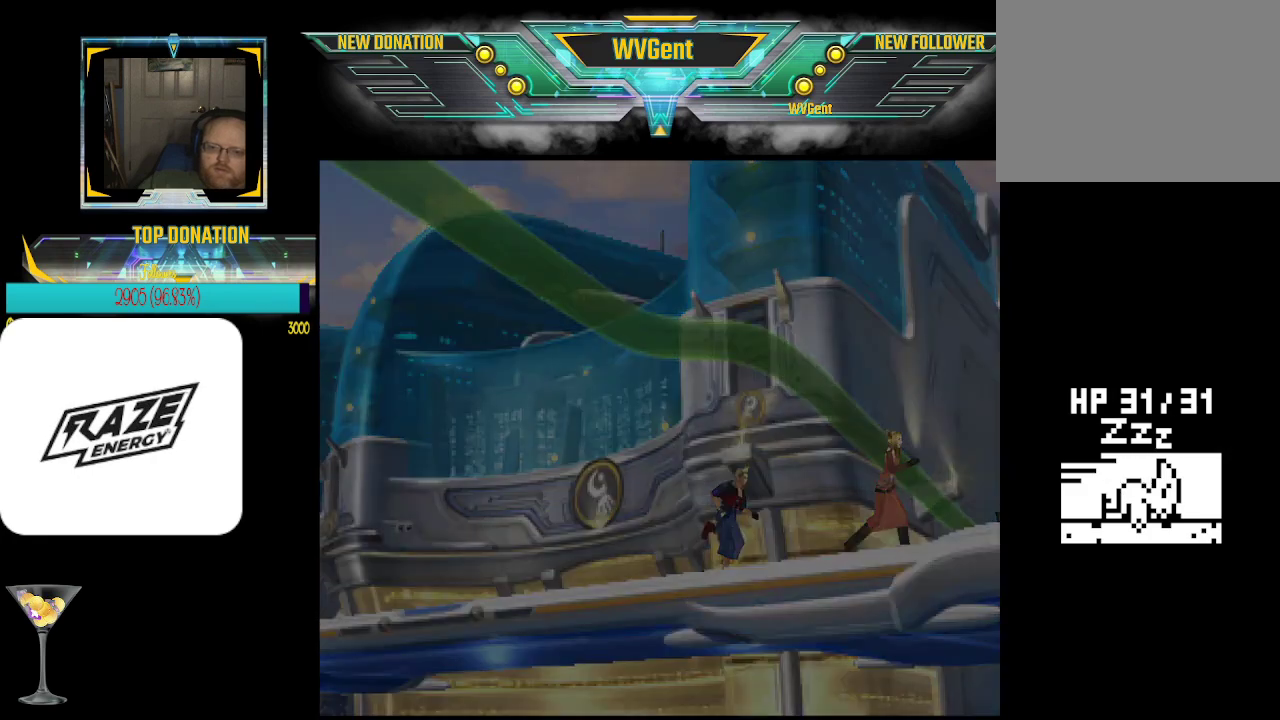
{"buttons": [], "left_stick": "center", "events": [[33, "left_stick", "center"]]}
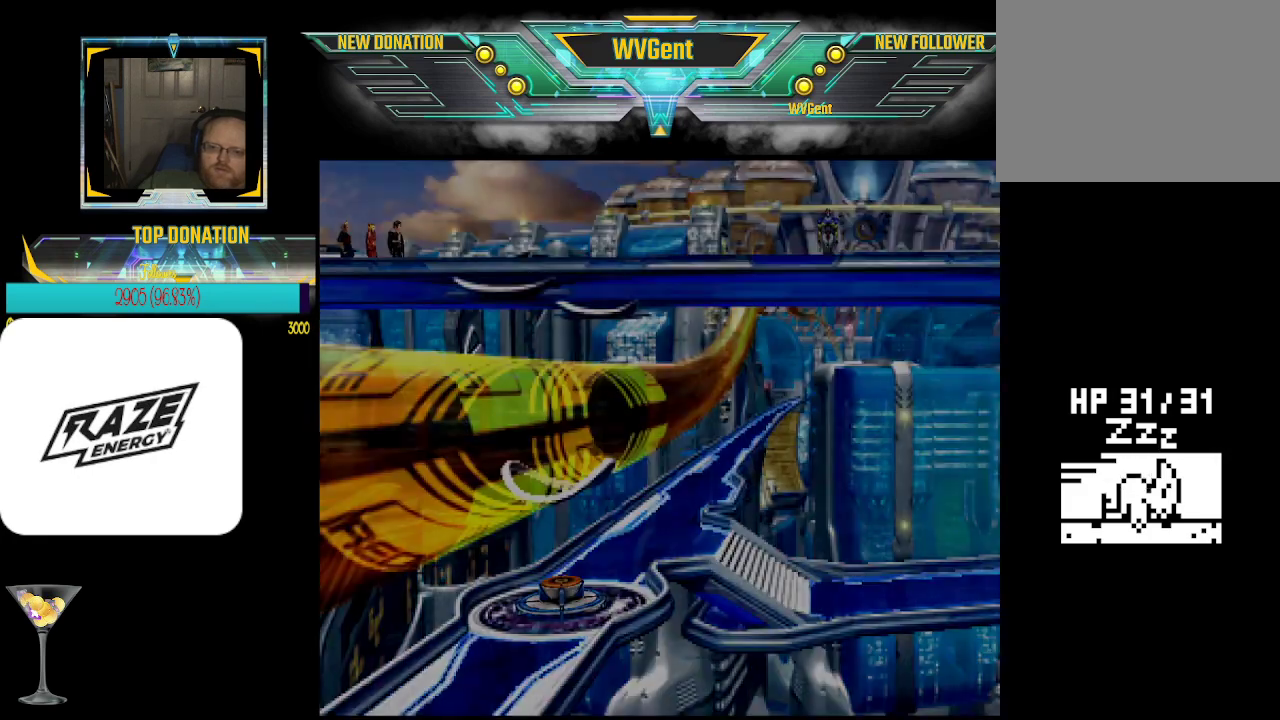
{"buttons": [], "left_stick": "center", "events": []}
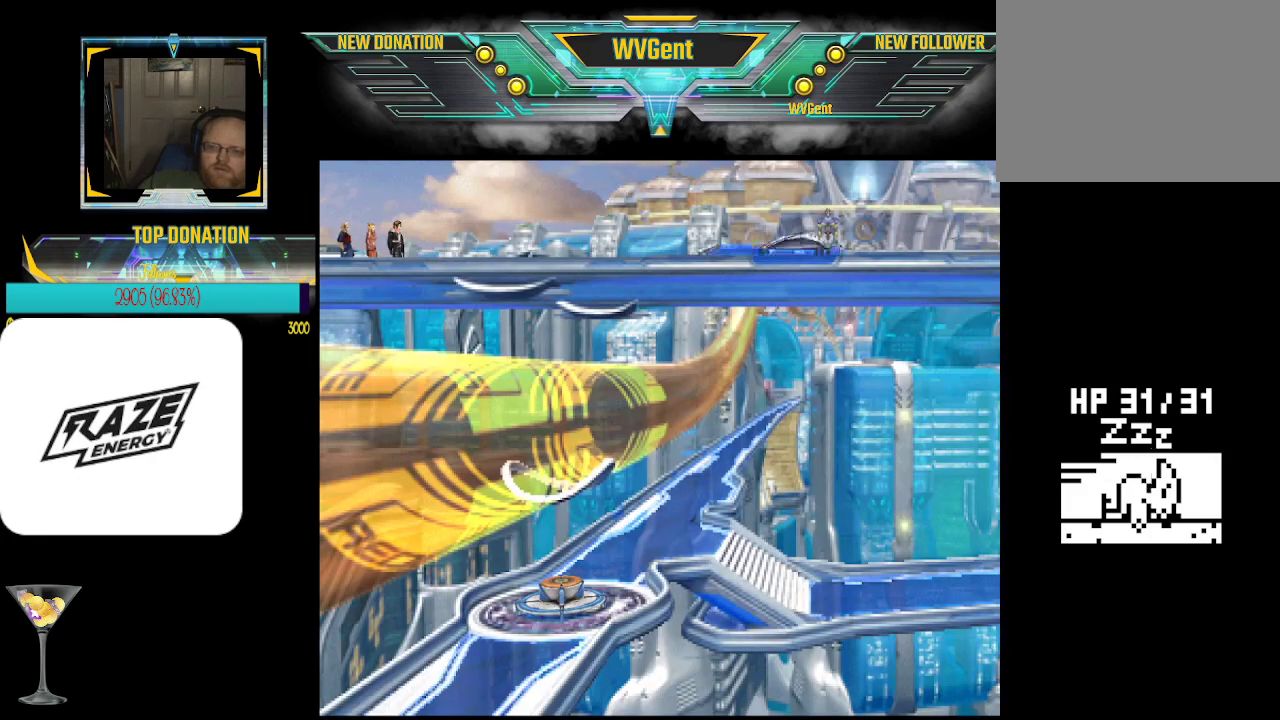
{"buttons": [], "left_stick": "center", "events": []}
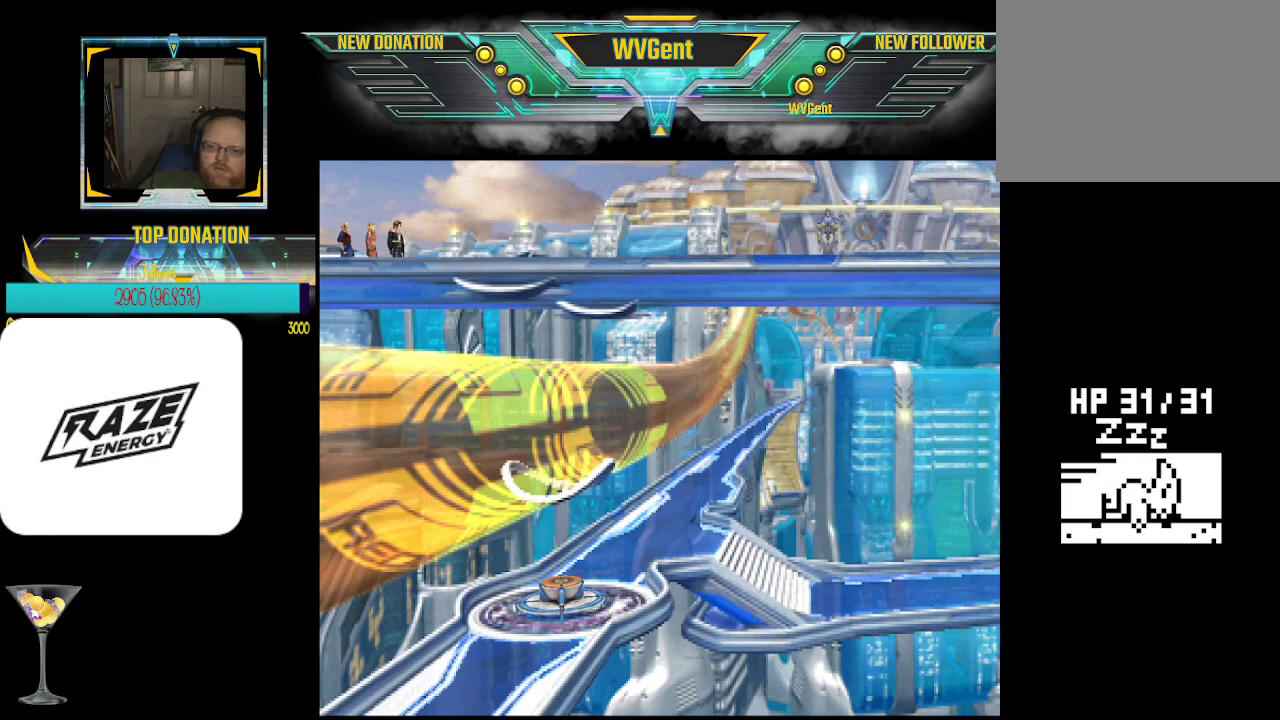
{"buttons": [], "left_stick": "down-right", "events": [[367, "left_stick", "down-right"]]}
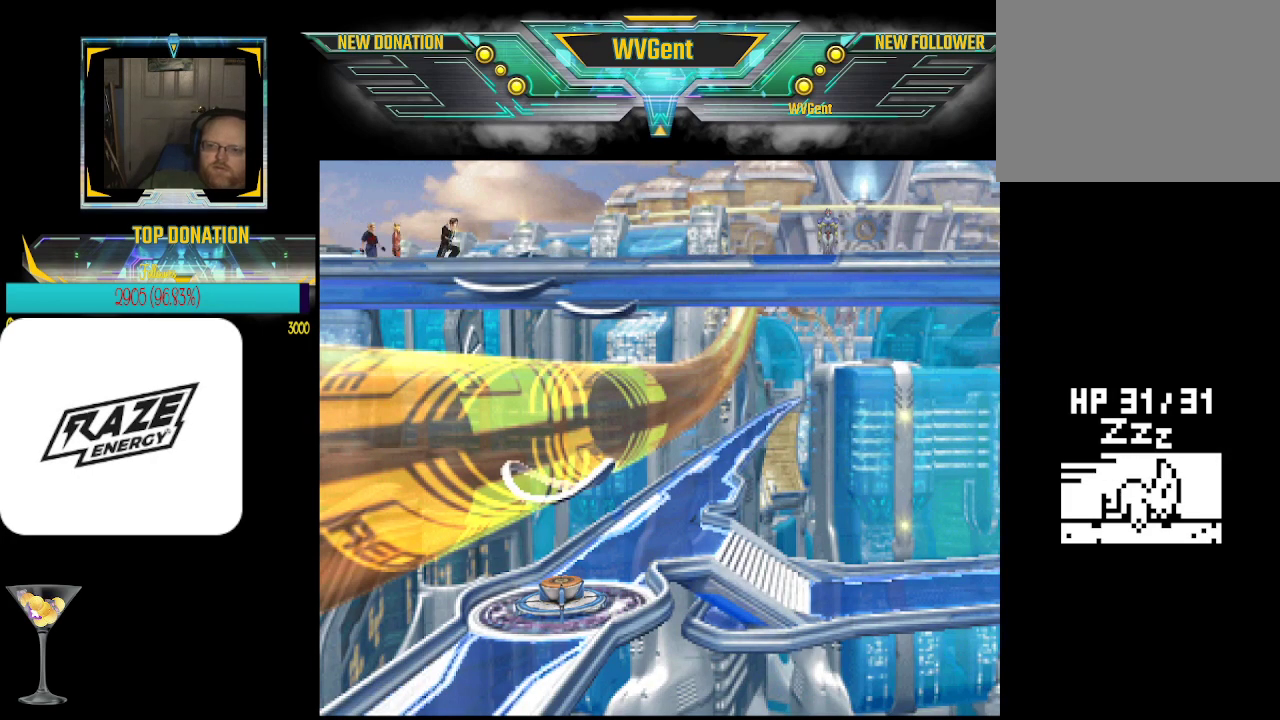
{"buttons": [], "left_stick": "down-right", "events": []}
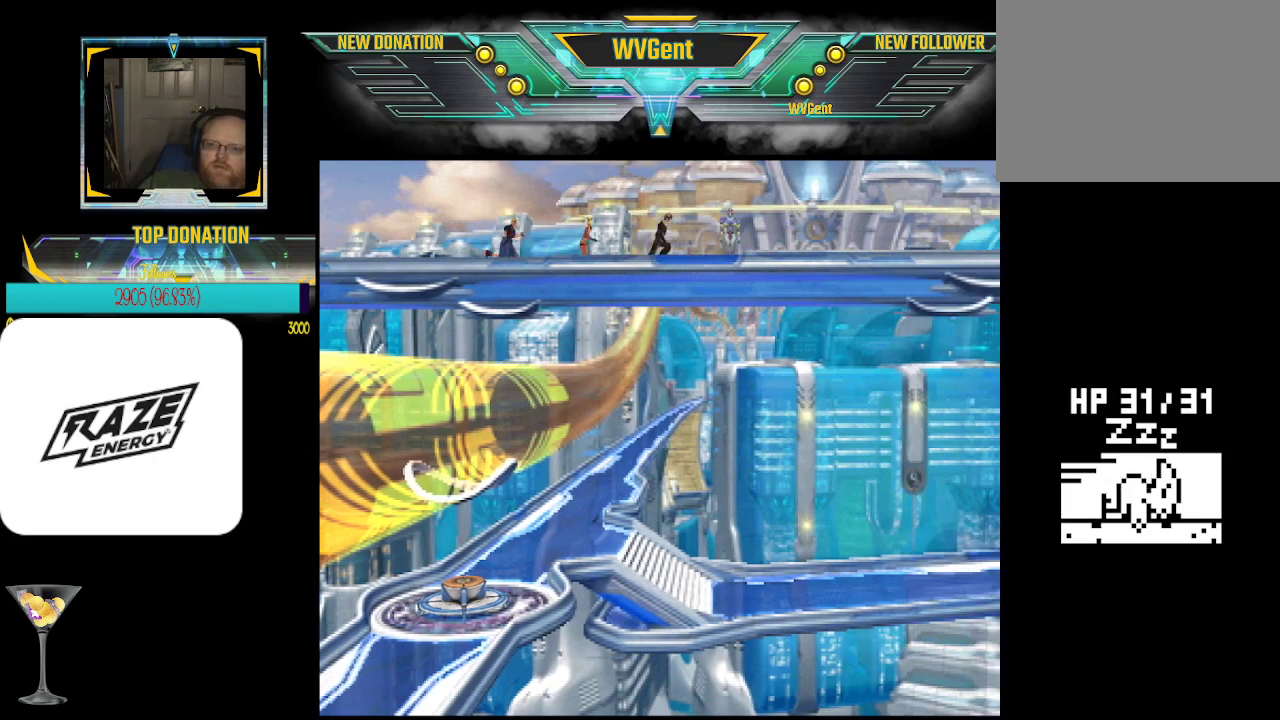
{"buttons": [], "left_stick": "center", "events": [[100, "left_stick", "center"], [167, "CROSS", "down"], [300, "CROSS", "up"]]}
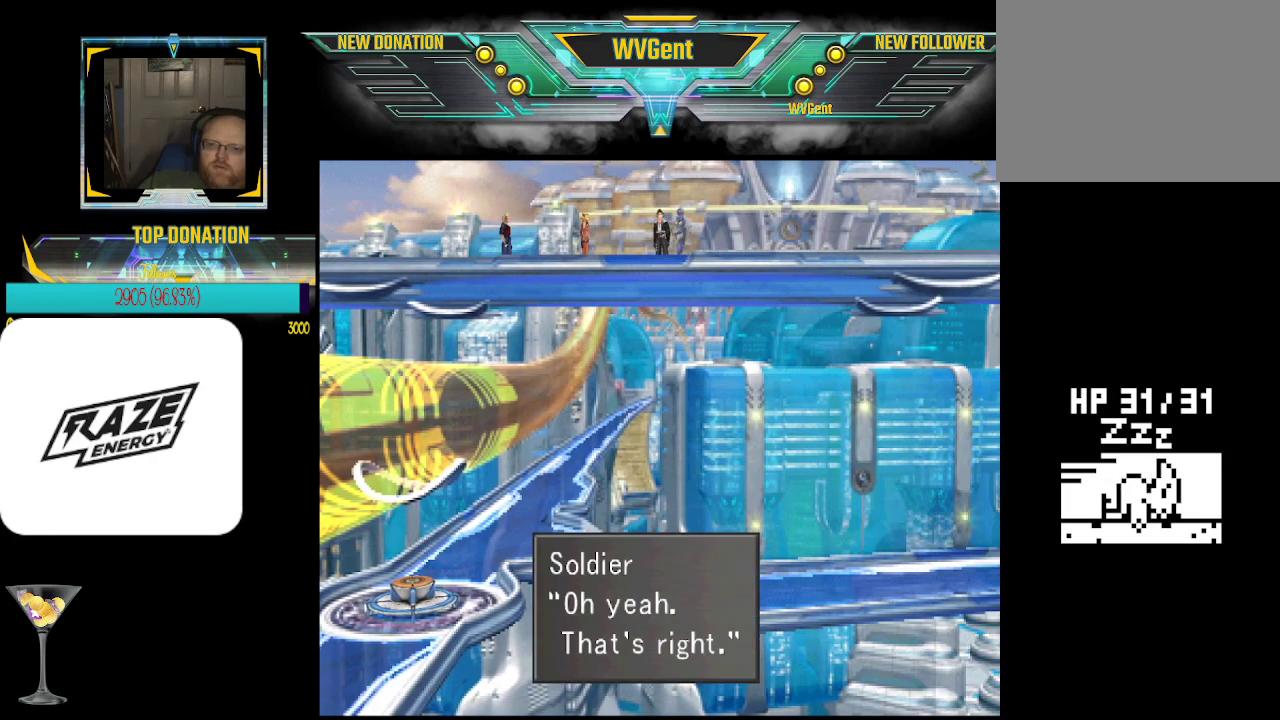
{"buttons": [], "left_stick": "center", "events": []}
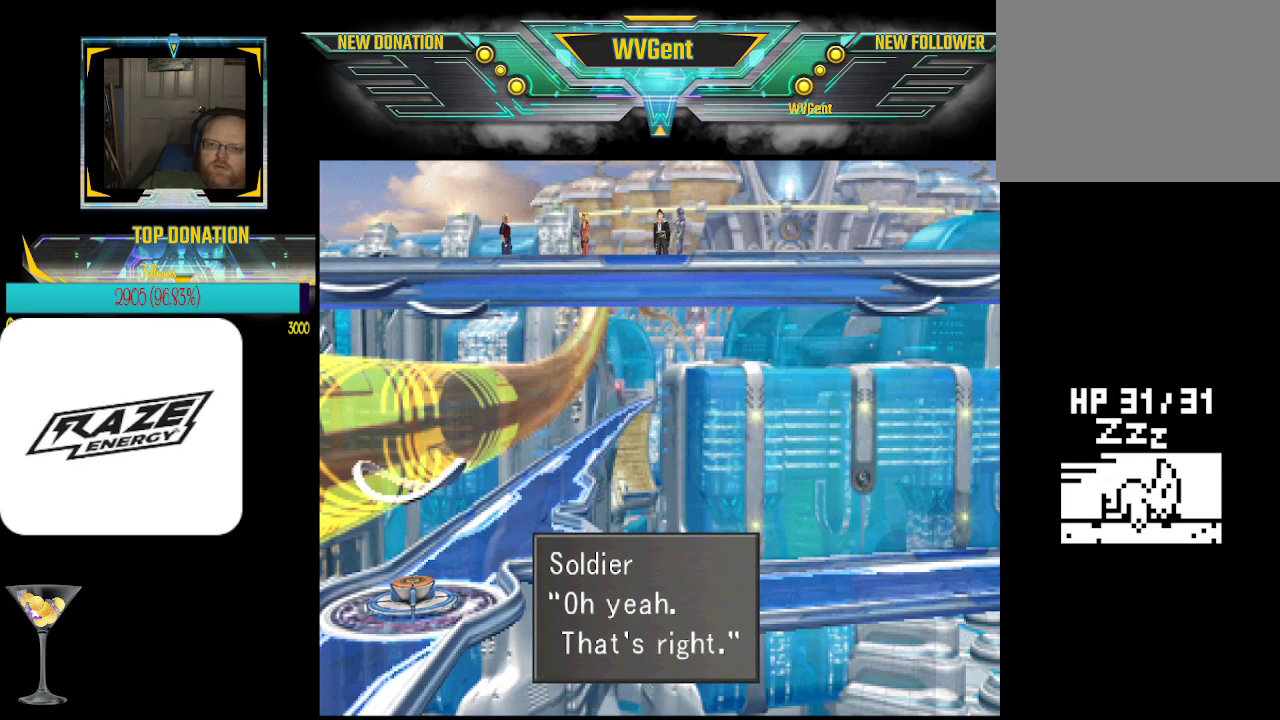
{"buttons": [], "left_stick": "center", "events": [[333, "CROSS", "down"], [467, "CROSS", "up"]]}
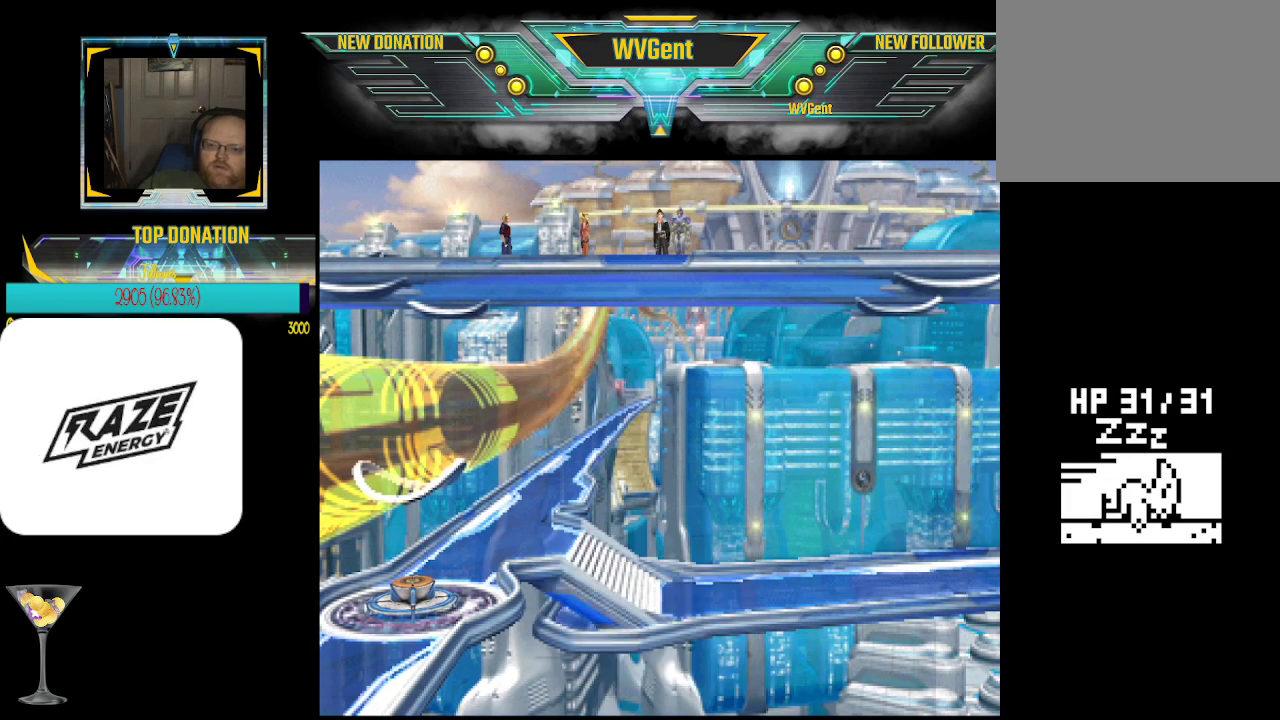
{"buttons": [], "left_stick": "center", "events": []}
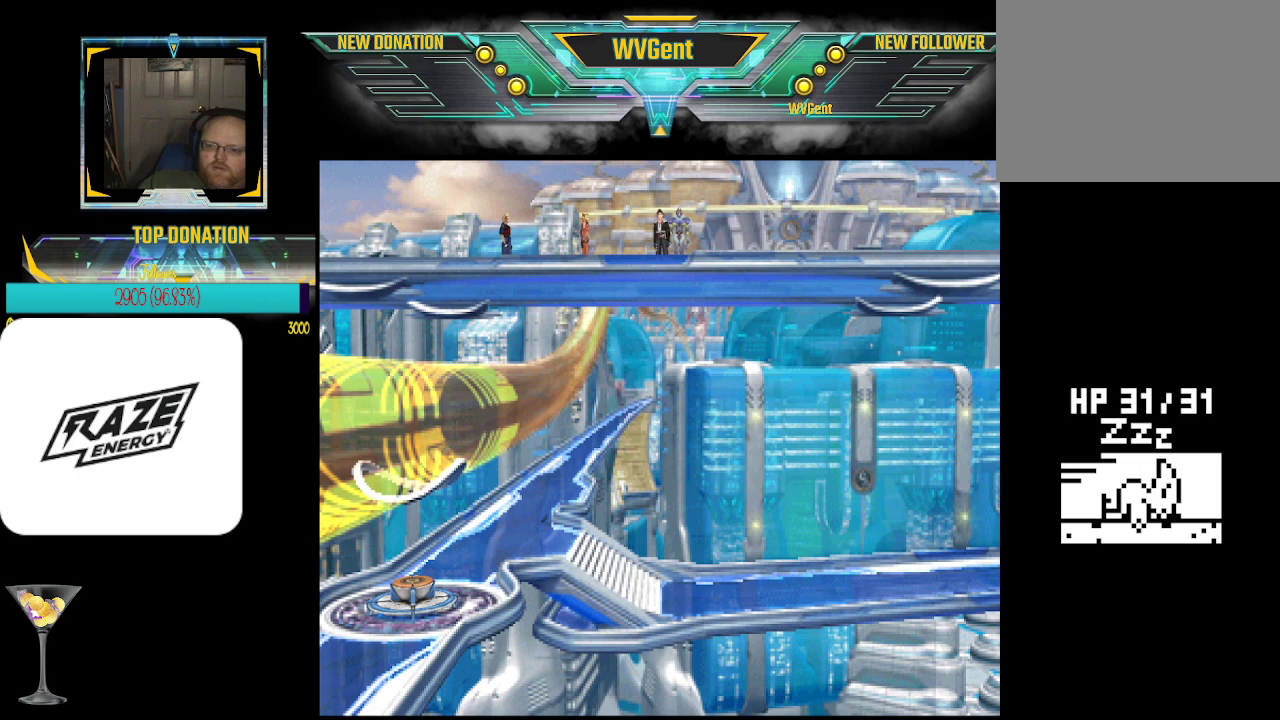
{"buttons": [], "left_stick": "center", "events": []}
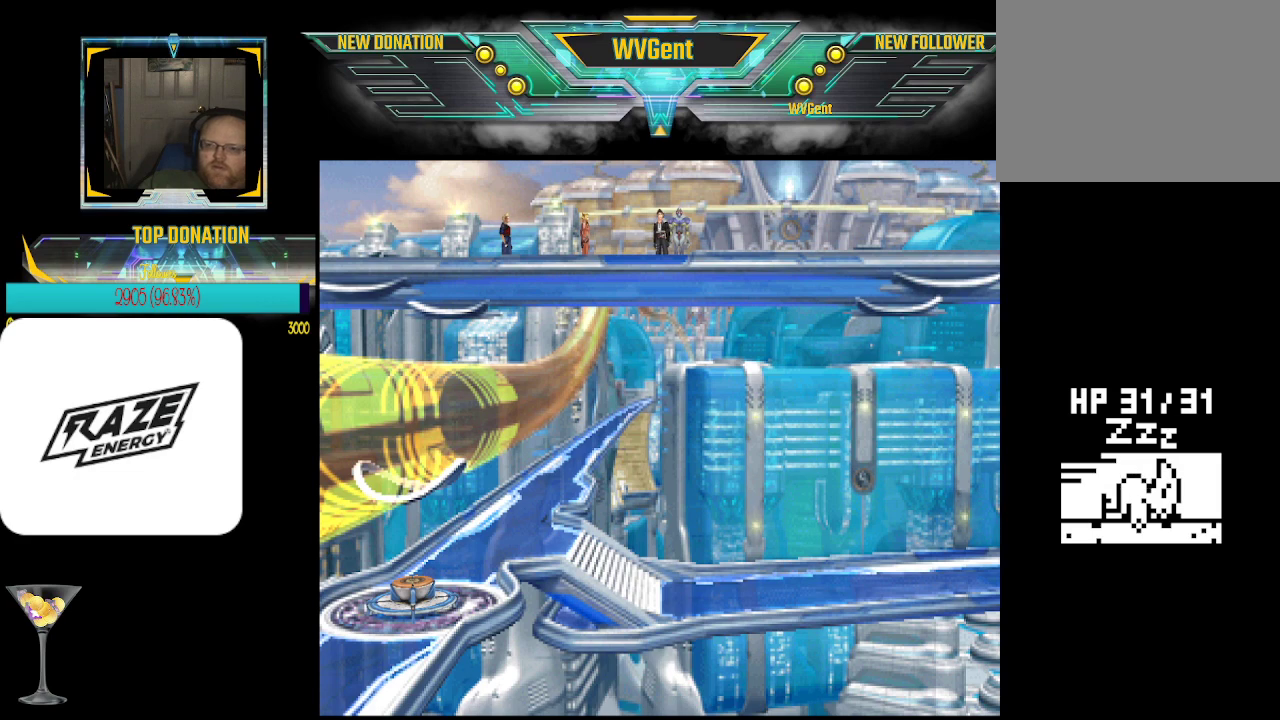
{"buttons": [], "left_stick": "center", "events": [[300, "left_stick", "left"], [400, "left_stick", "center"]]}
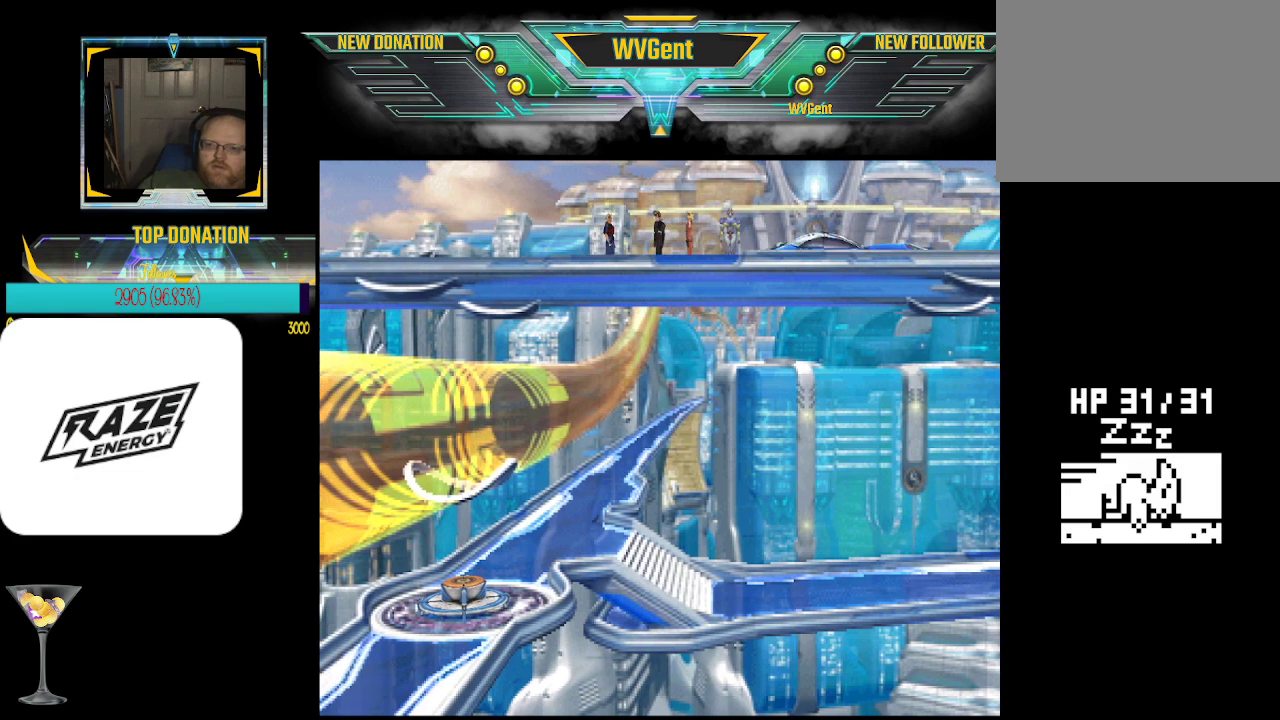
{"buttons": [], "left_stick": "left", "events": [[367, "left_stick", "left"]]}
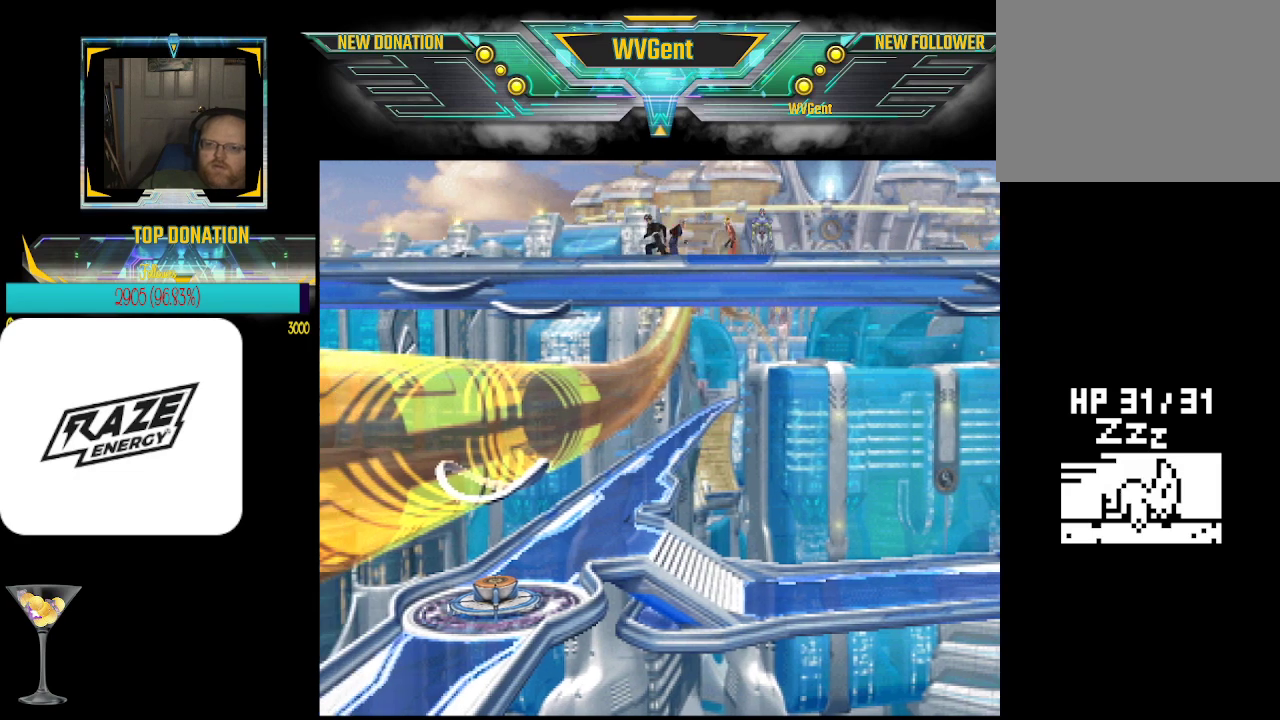
{"buttons": [], "left_stick": "left", "events": []}
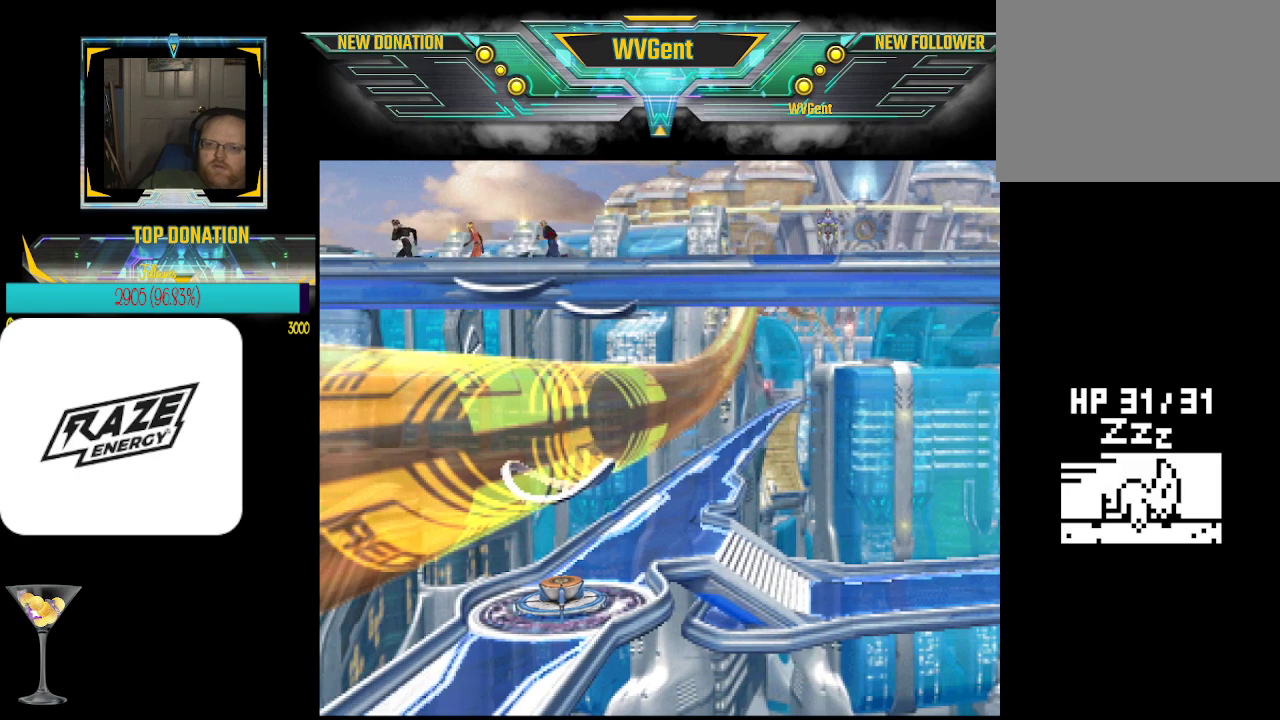
{"buttons": [], "left_stick": "center", "events": [[300, "left_stick", "center"]]}
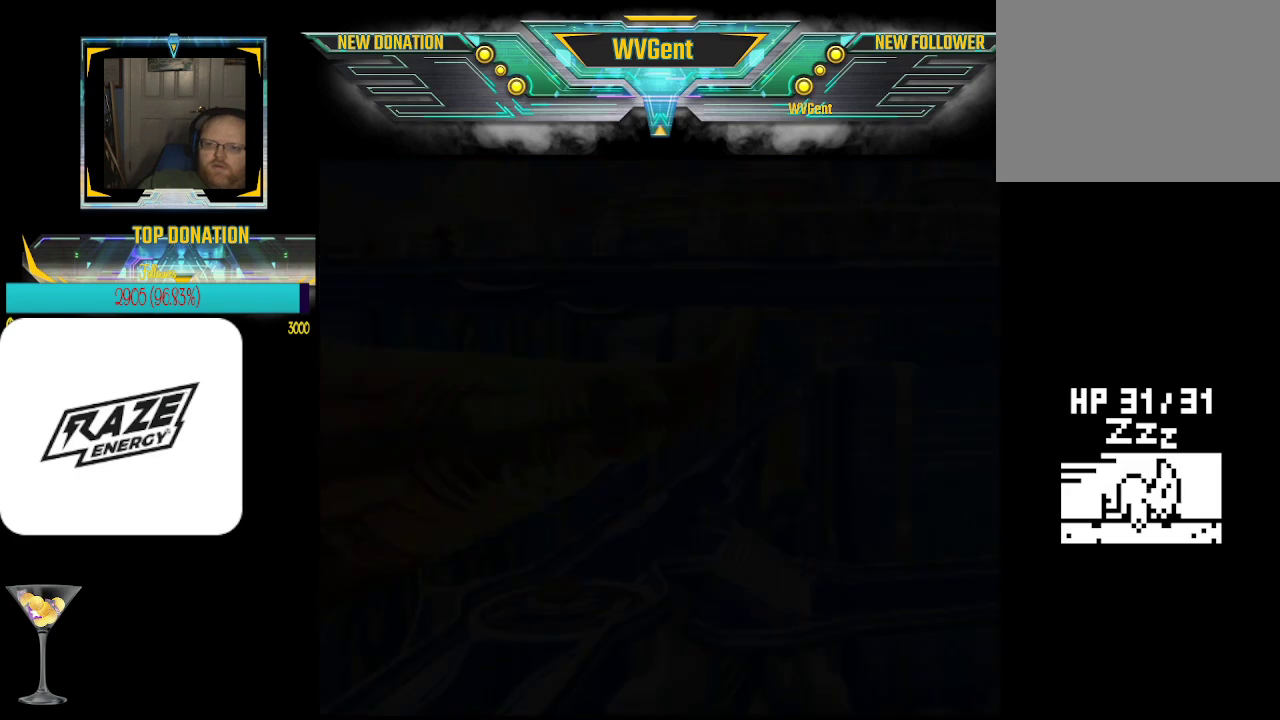
{"buttons": [], "left_stick": "center", "events": []}
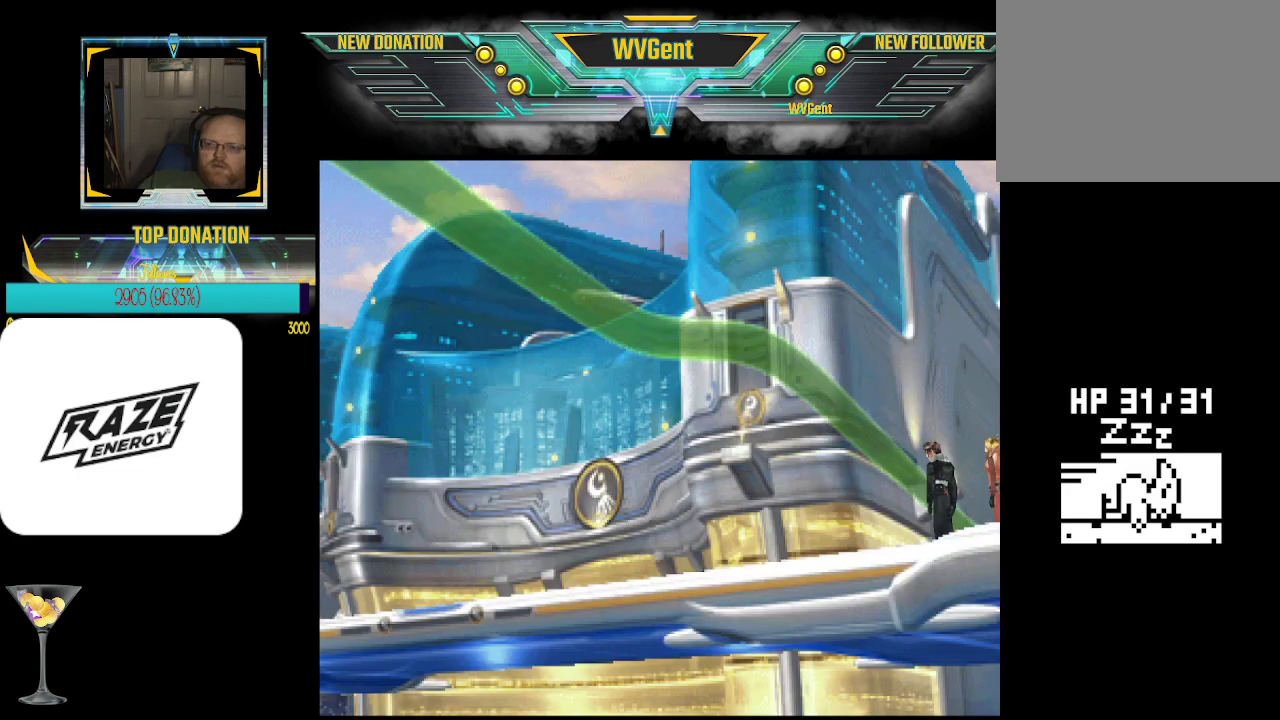
{"buttons": [], "left_stick": "left", "events": [[167, "left_stick", "left"]]}
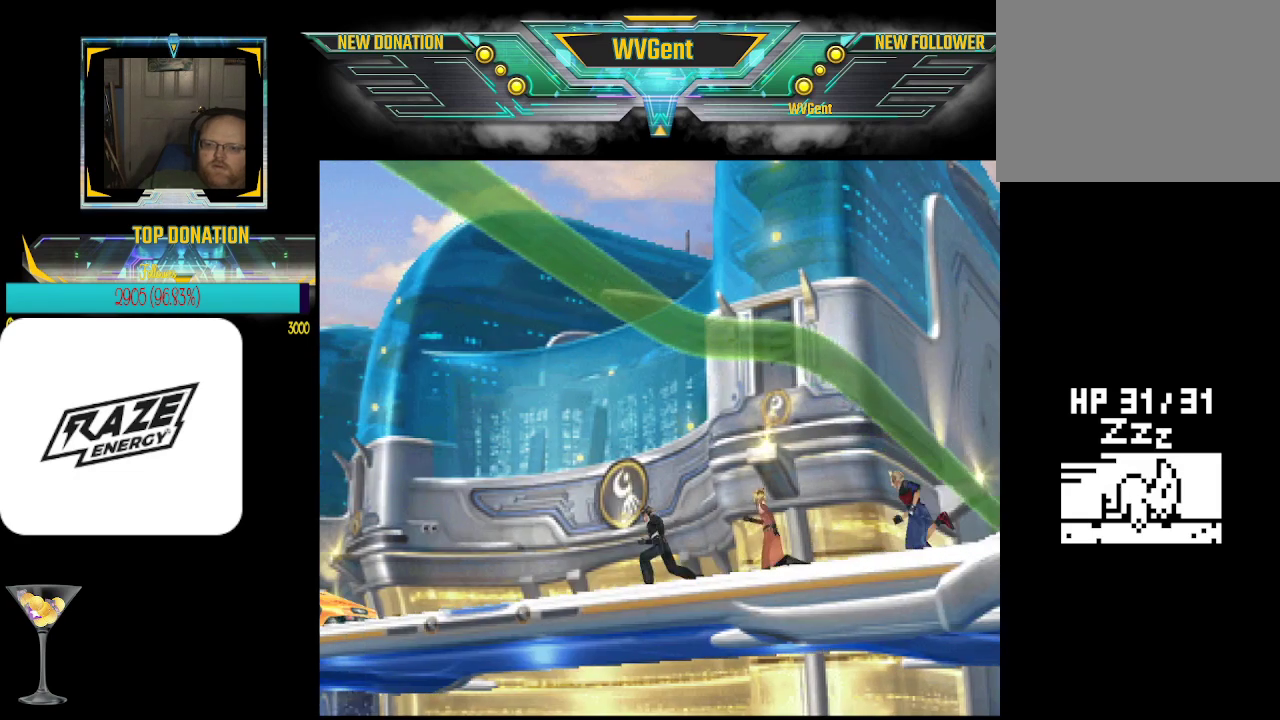
{"buttons": [], "left_stick": "center", "events": [[133, "left_stick", "center"]]}
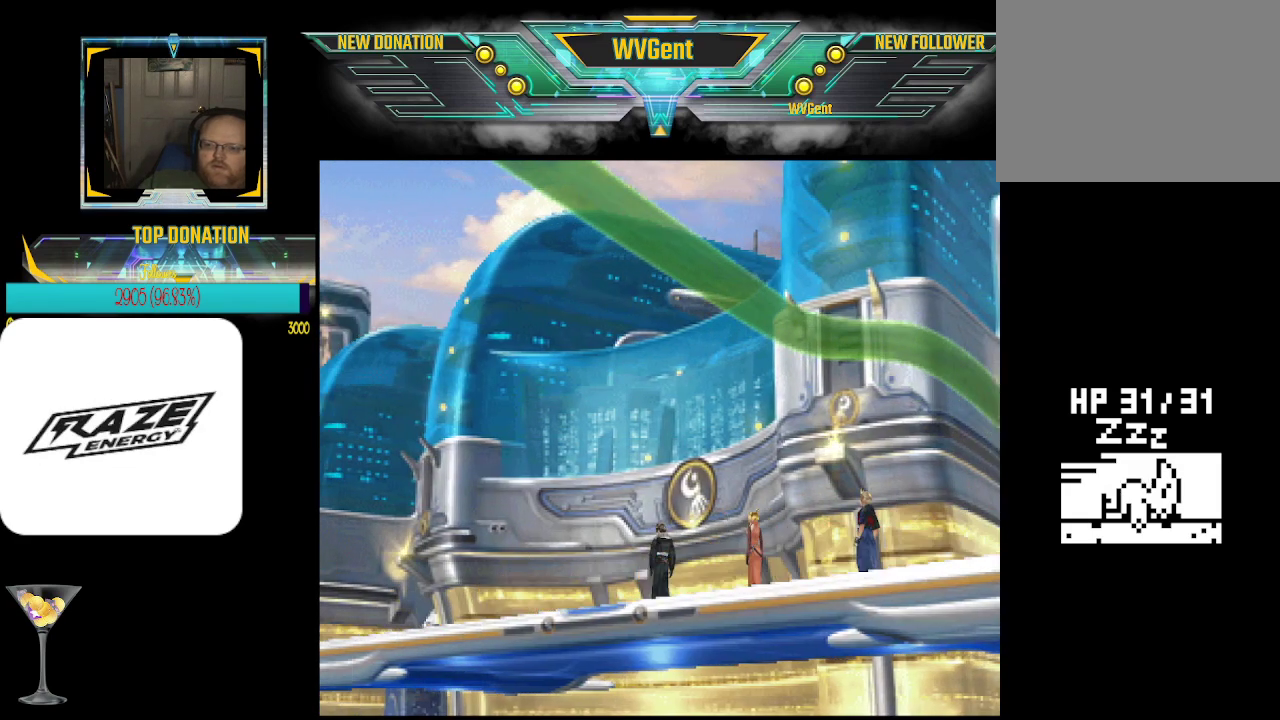
{"buttons": [], "left_stick": "center", "events": [[100, "left_stick", "left"], [233, "left_stick", "center"]]}
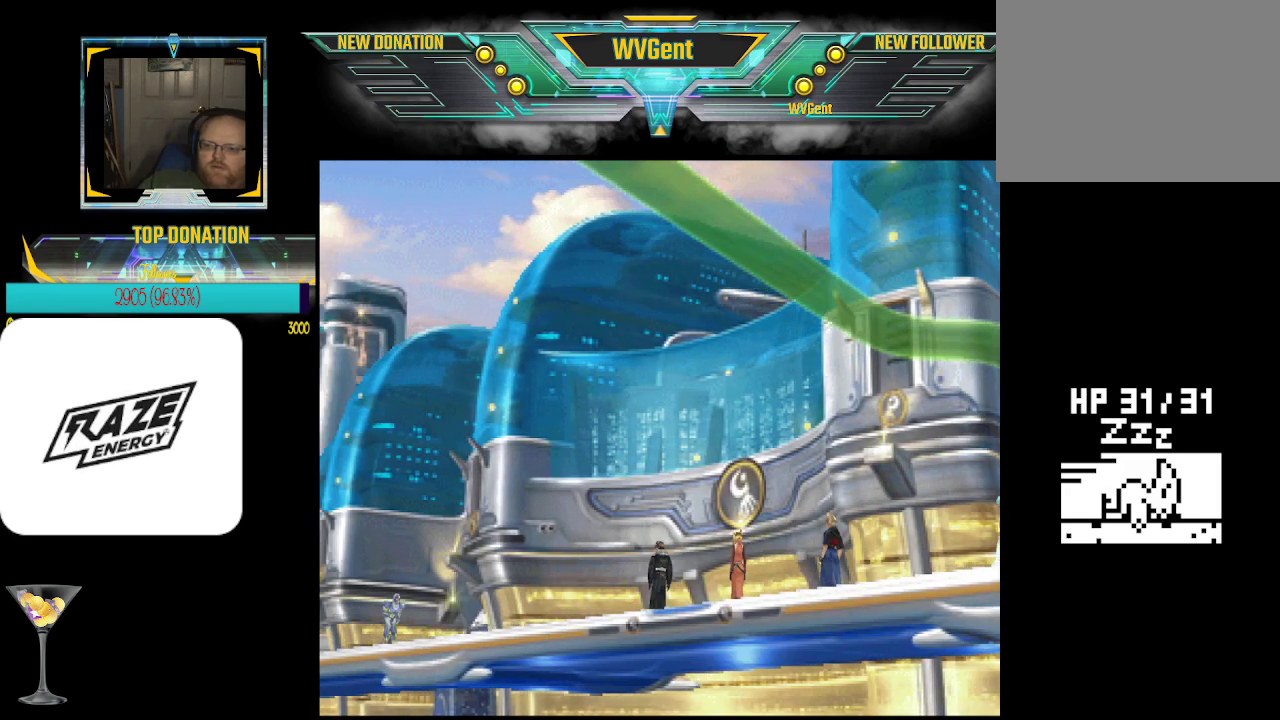
{"buttons": [], "left_stick": "center", "events": []}
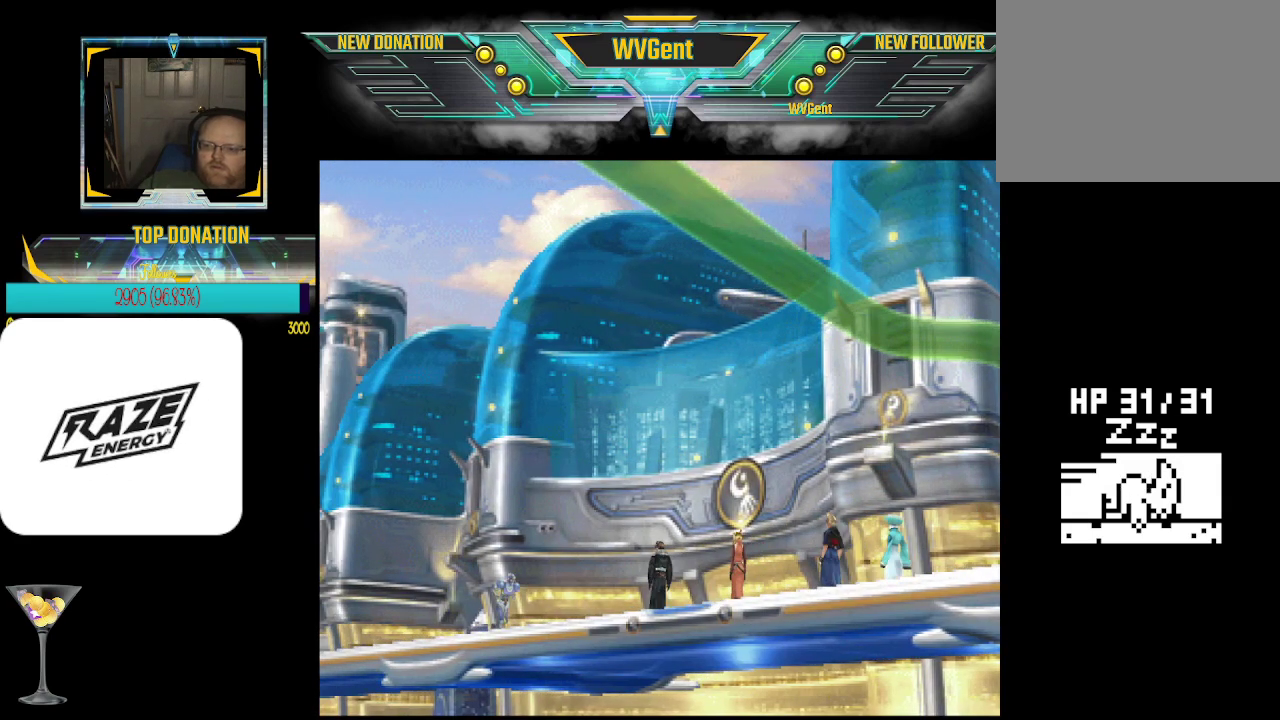
{"buttons": [], "left_stick": "center", "events": [[333, "CROSS", "down"], [467, "CROSS", "up"]]}
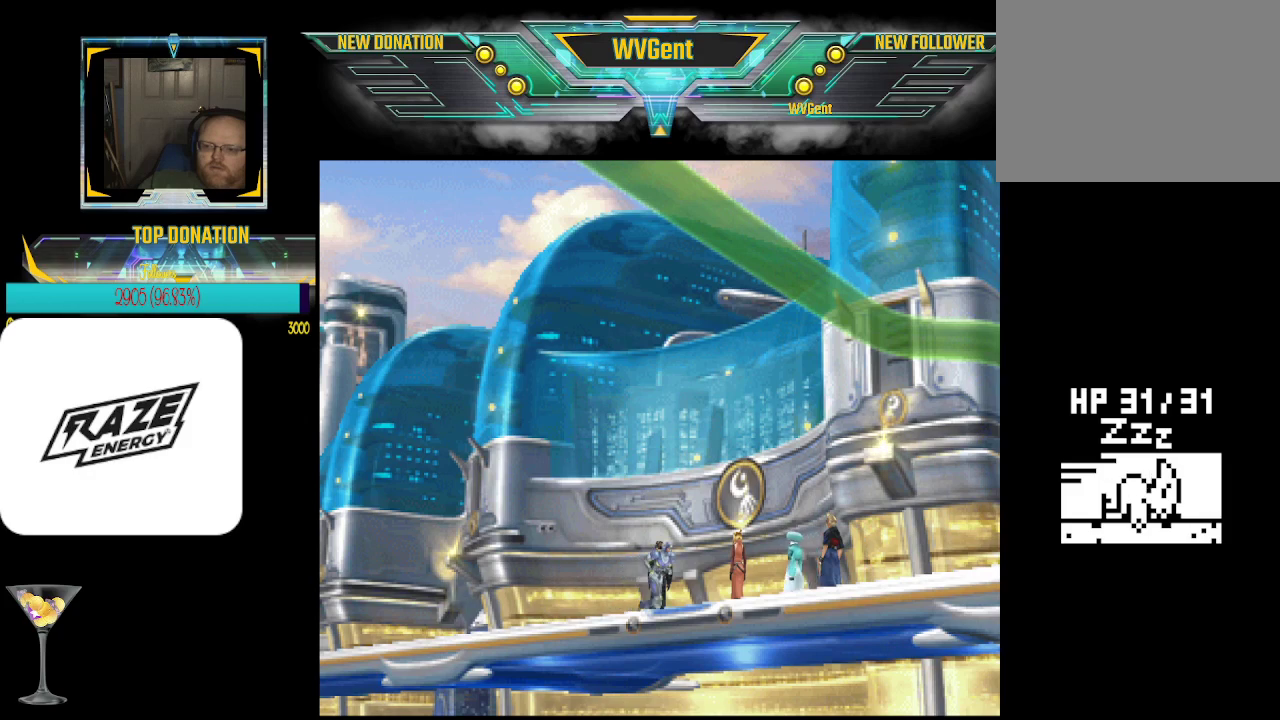
{"buttons": ["CROSS"], "left_stick": "up", "events": [[33, "CROSS", "down"], [133, "left_stick", "down-right"], [200, "CROSS", "up"], [267, "CROSS", "down"], [367, "CROSS", "up"], [467, "CROSS", "down"], [467, "left_stick", "up"]]}